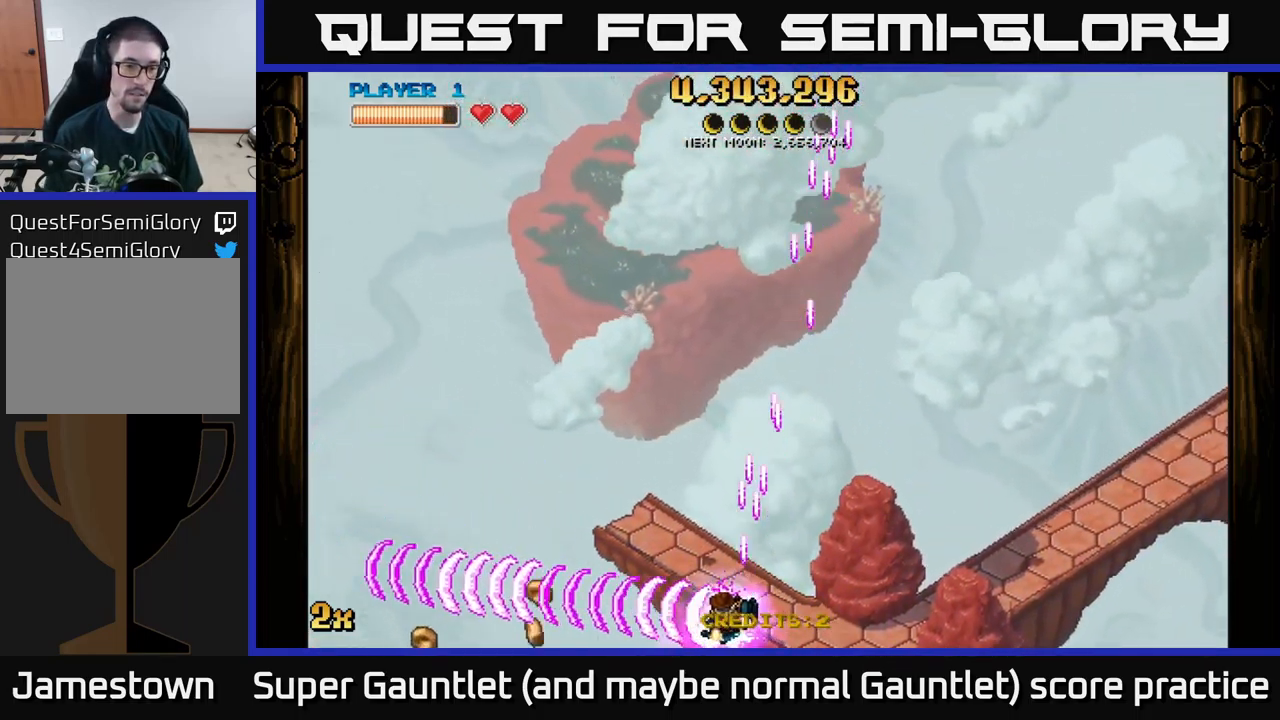
Gameplay with a controller (Xbox layout); each line is a JSON object with the inputs held at the frame after it. "events" lists button and stick changes between this image and that frame as [ms after this image, input, new state], when the widget could be followed in between.
{"buttons": ["A", "X"], "left_stick": "up", "right_stick": "center", "events": [[400, "left_stick", "up"], [450, "X", "down"]]}
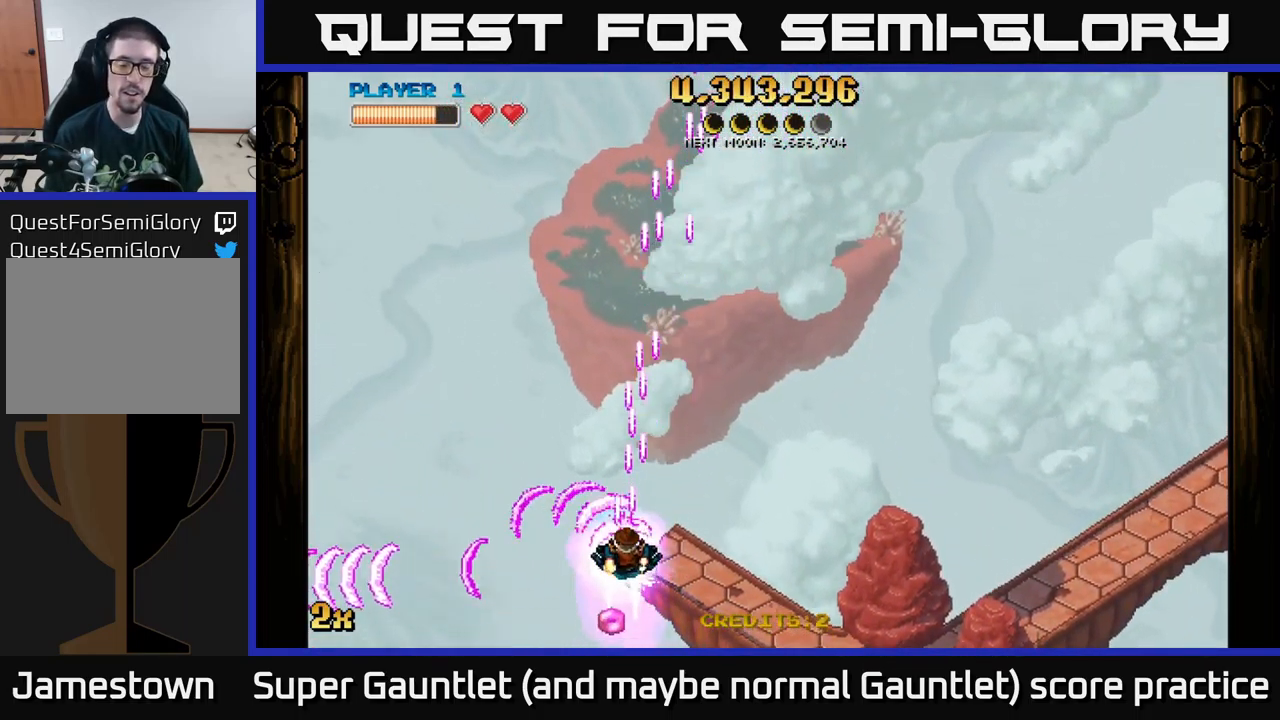
{"buttons": ["A"], "left_stick": "down", "right_stick": "center", "events": [[250, "X", "up"], [383, "left_stick", "down"]]}
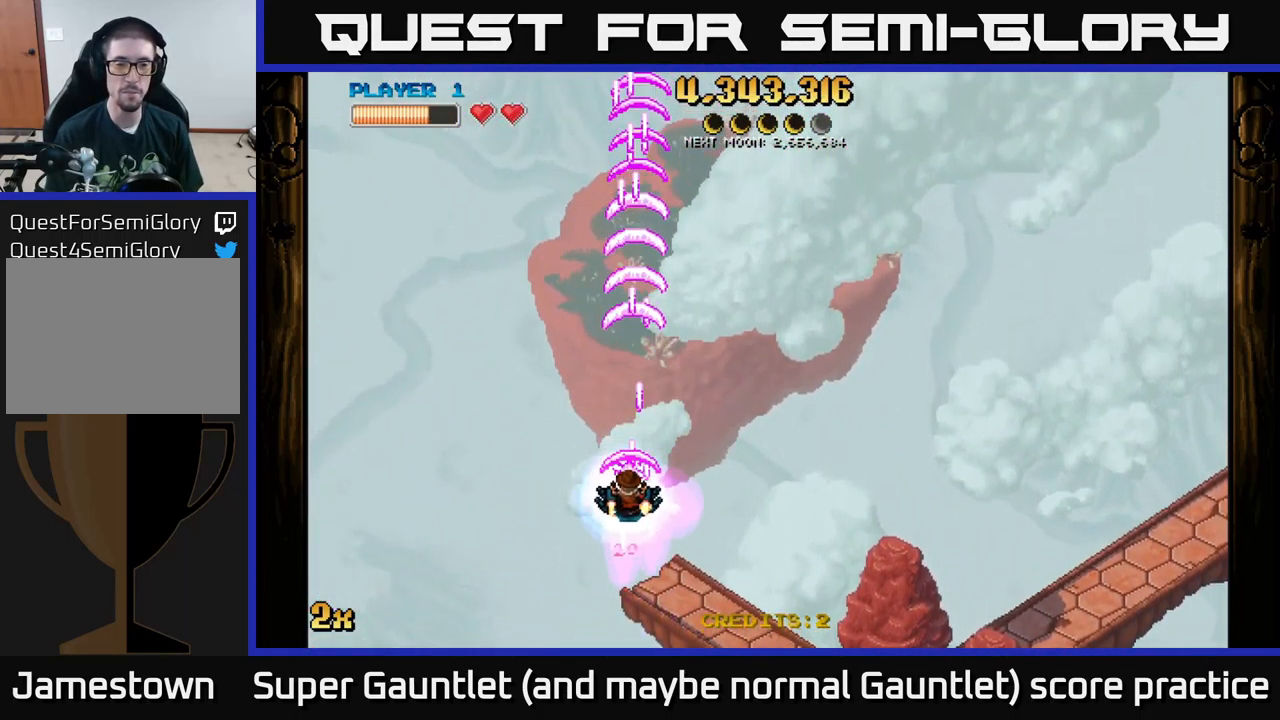
{"buttons": ["A", "X"], "left_stick": "up", "right_stick": "center", "events": [[283, "left_stick", "up"], [366, "X", "down"]]}
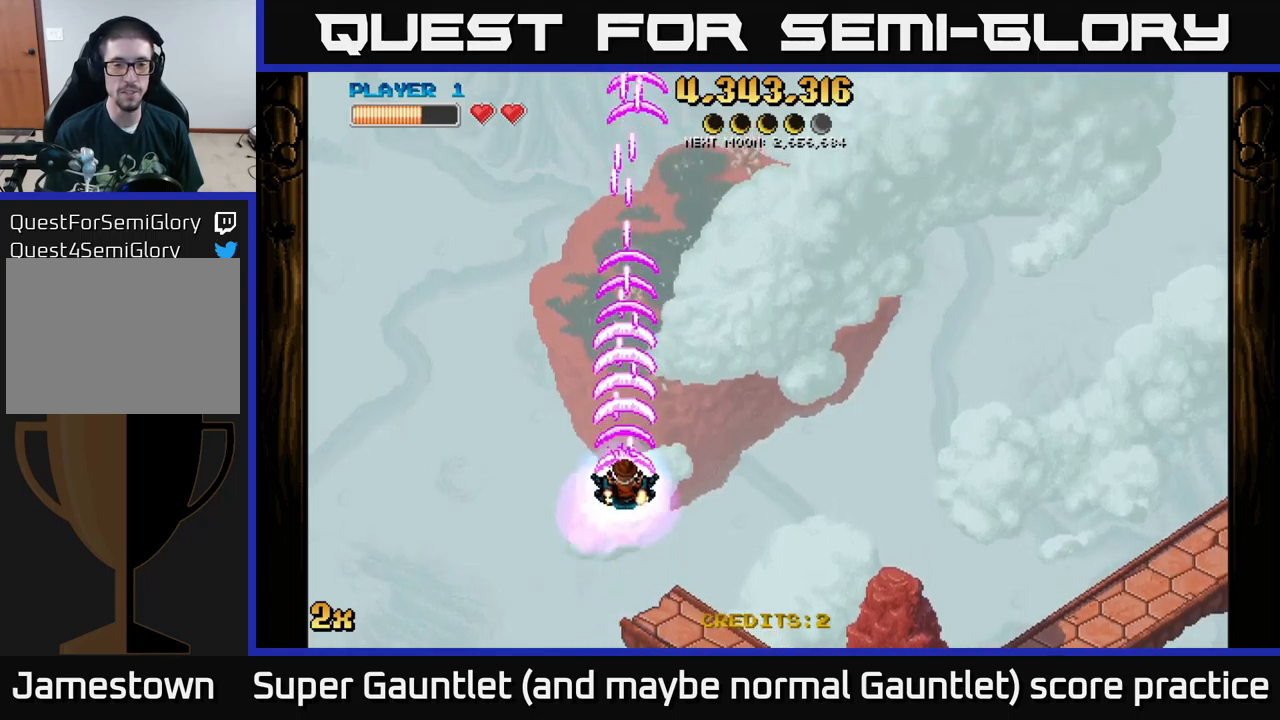
{"buttons": [], "left_stick": "center", "right_stick": "center", "events": [[17, "X", "up"], [117, "left_stick", "center"], [200, "A", "up"]]}
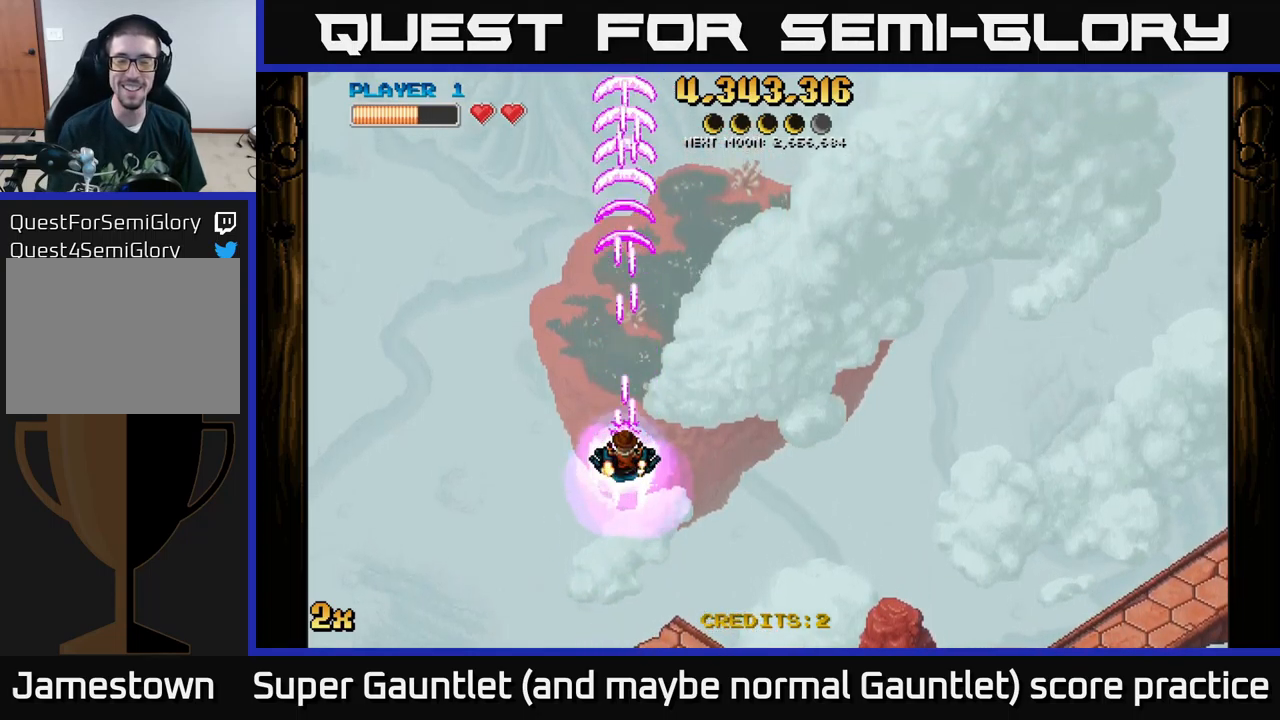
{"buttons": [], "left_stick": "center", "right_stick": "center", "events": []}
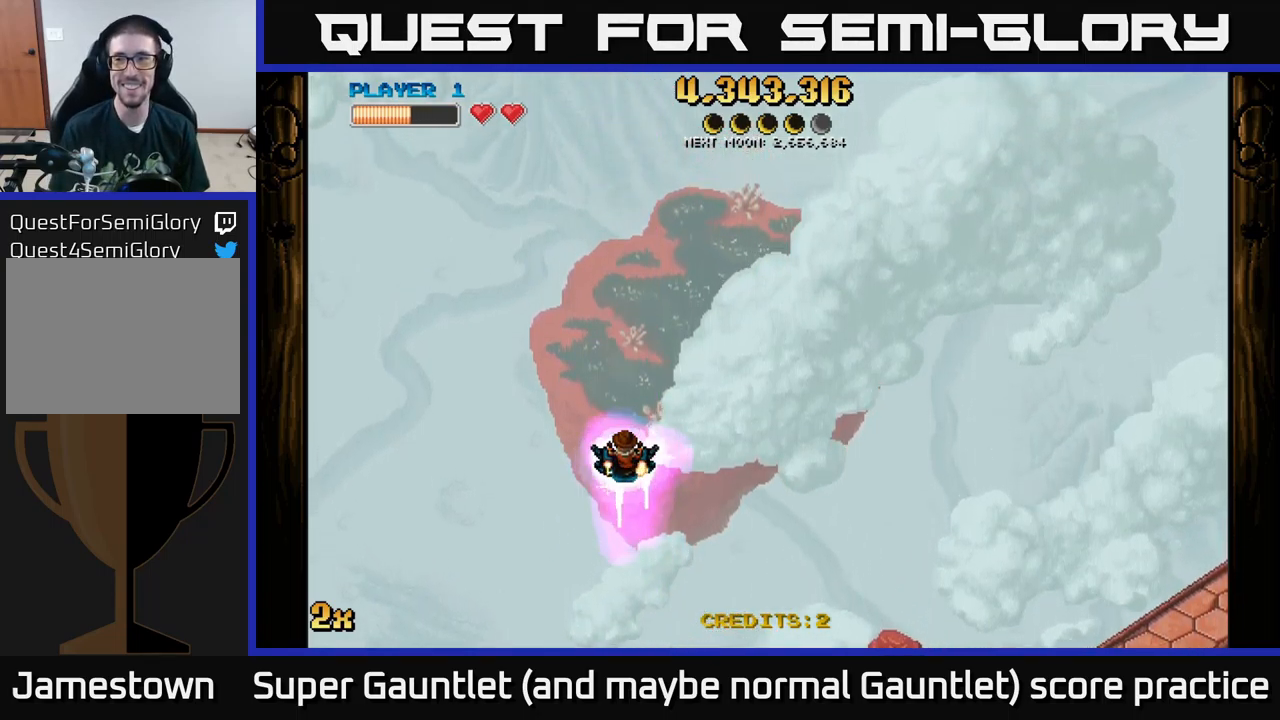
{"buttons": [], "left_stick": "down", "right_stick": "center", "events": [[417, "left_stick", "down"]]}
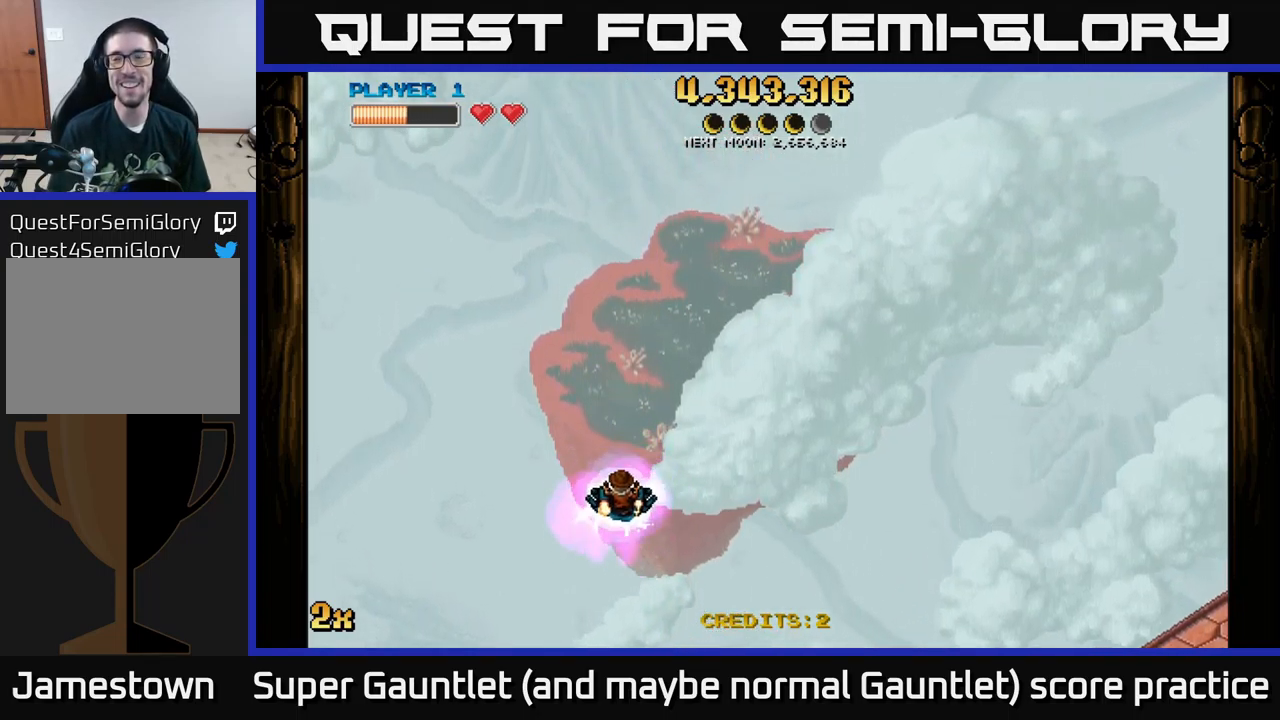
{"buttons": ["A"], "left_stick": "up", "right_stick": "center", "events": [[200, "A", "down"], [350, "left_stick", "center"], [417, "left_stick", "up"]]}
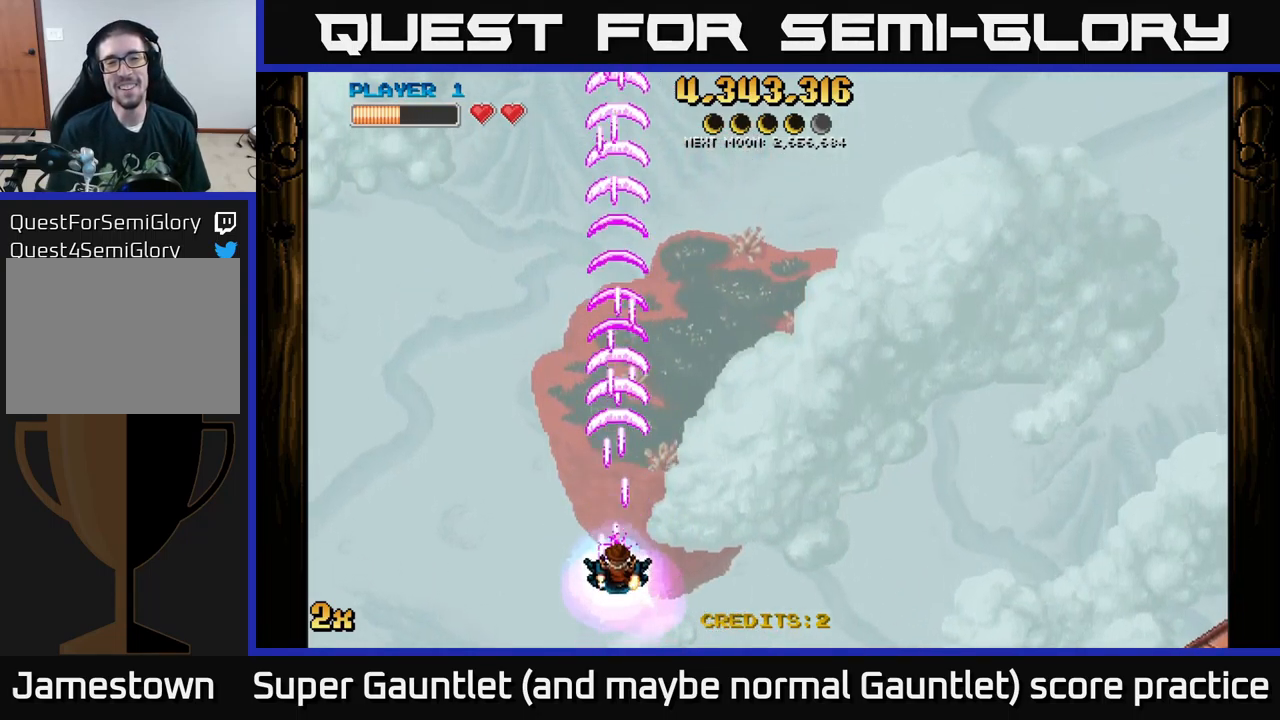
{"buttons": ["A"], "left_stick": "up", "right_stick": "center", "events": [[100, "X", "down"], [183, "X", "up"]]}
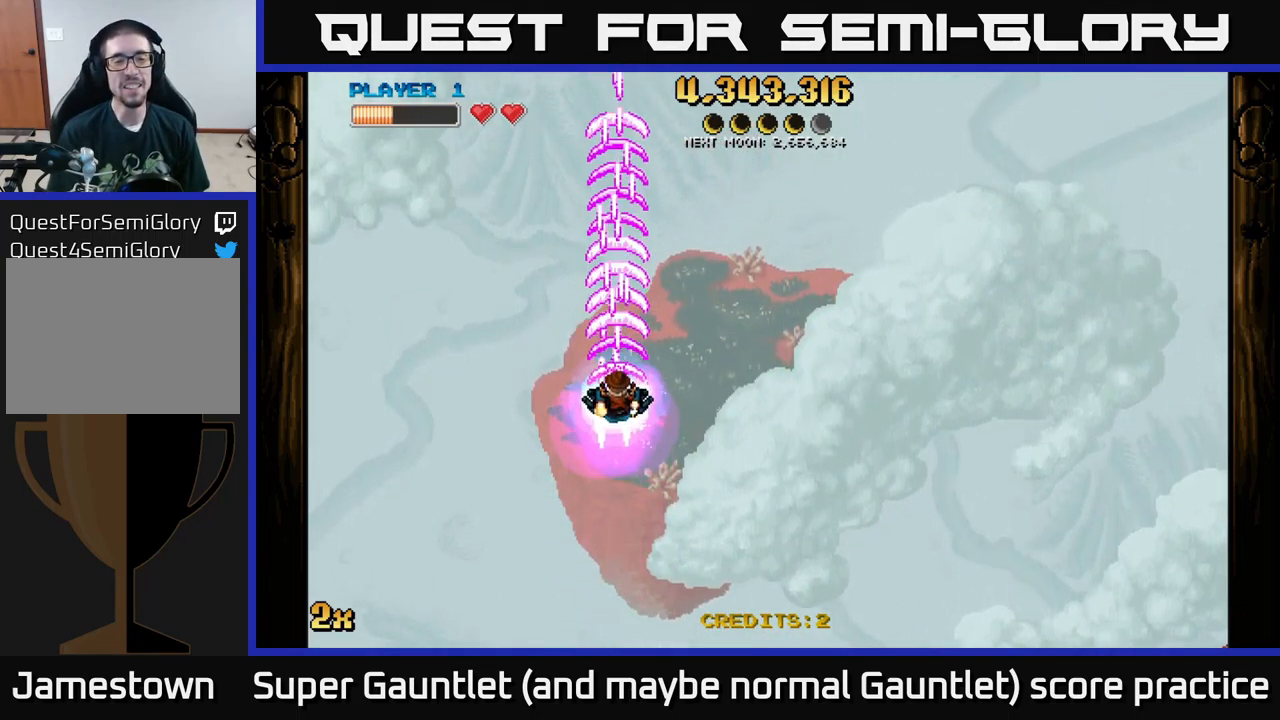
{"buttons": ["A"], "left_stick": "down", "right_stick": "center", "events": [[83, "left_stick", "down"]]}
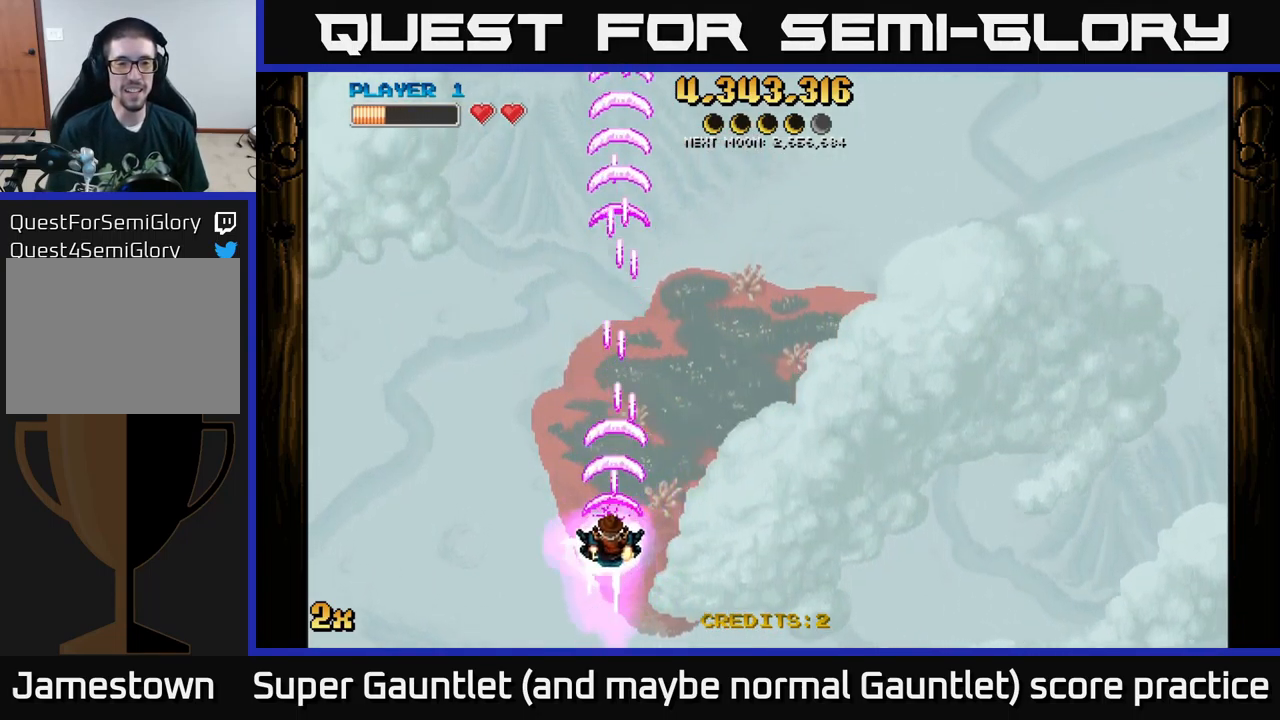
{"buttons": ["A"], "left_stick": "right", "right_stick": "center", "events": [[117, "left_stick", "center"], [450, "left_stick", "right"]]}
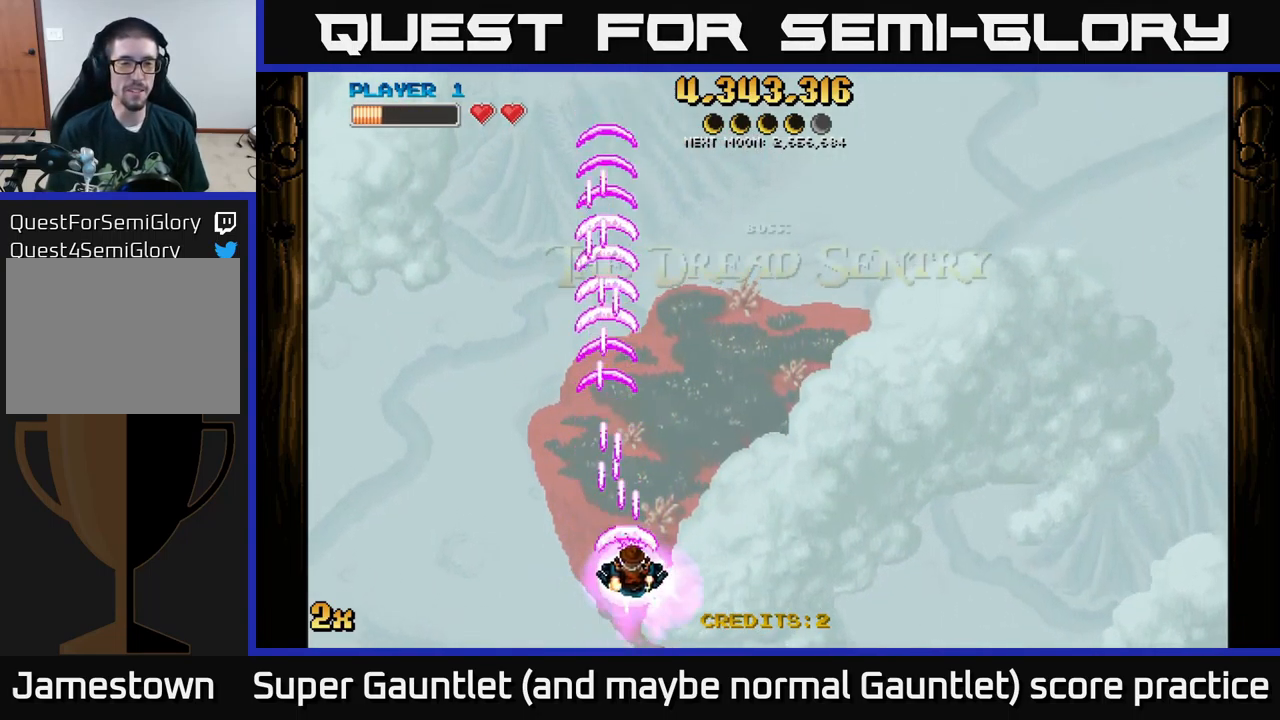
{"buttons": ["A"], "left_stick": "up", "right_stick": "center", "events": [[50, "left_stick", "down"], [233, "left_stick", "up"], [283, "X", "down"], [400, "X", "up"]]}
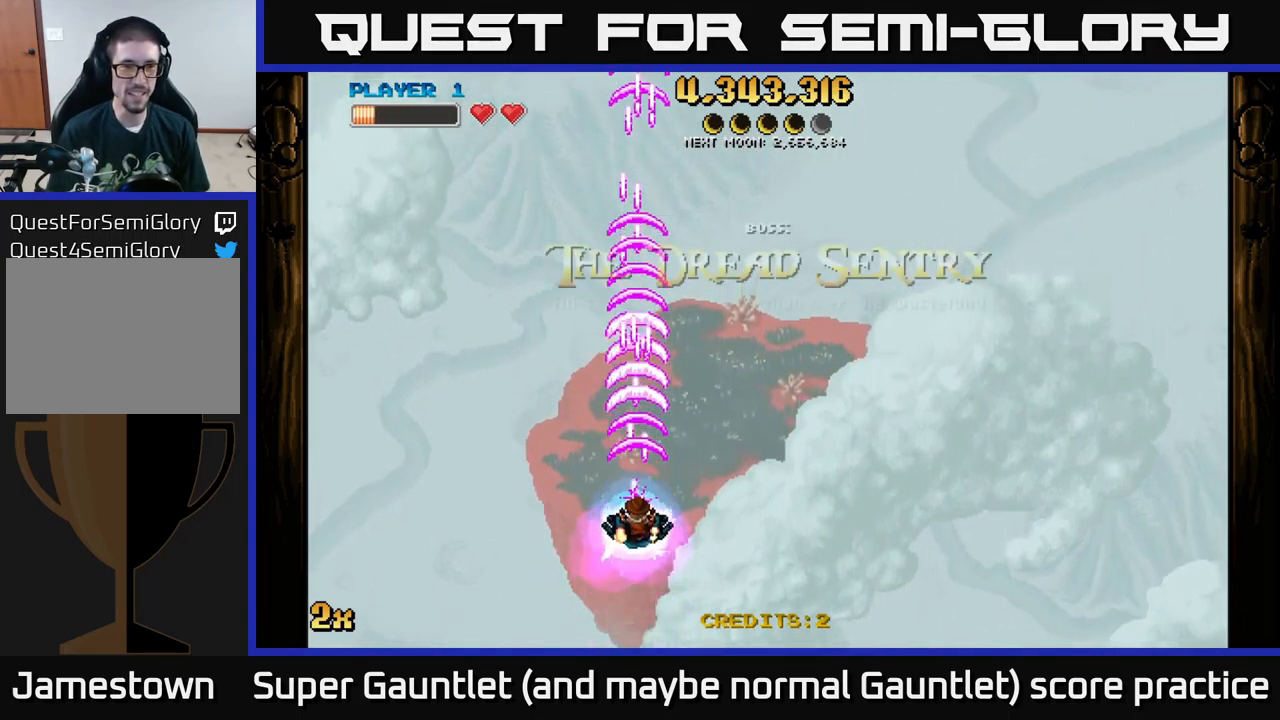
{"buttons": ["A"], "left_stick": "center", "right_stick": "center", "events": [[200, "left_stick", "center"]]}
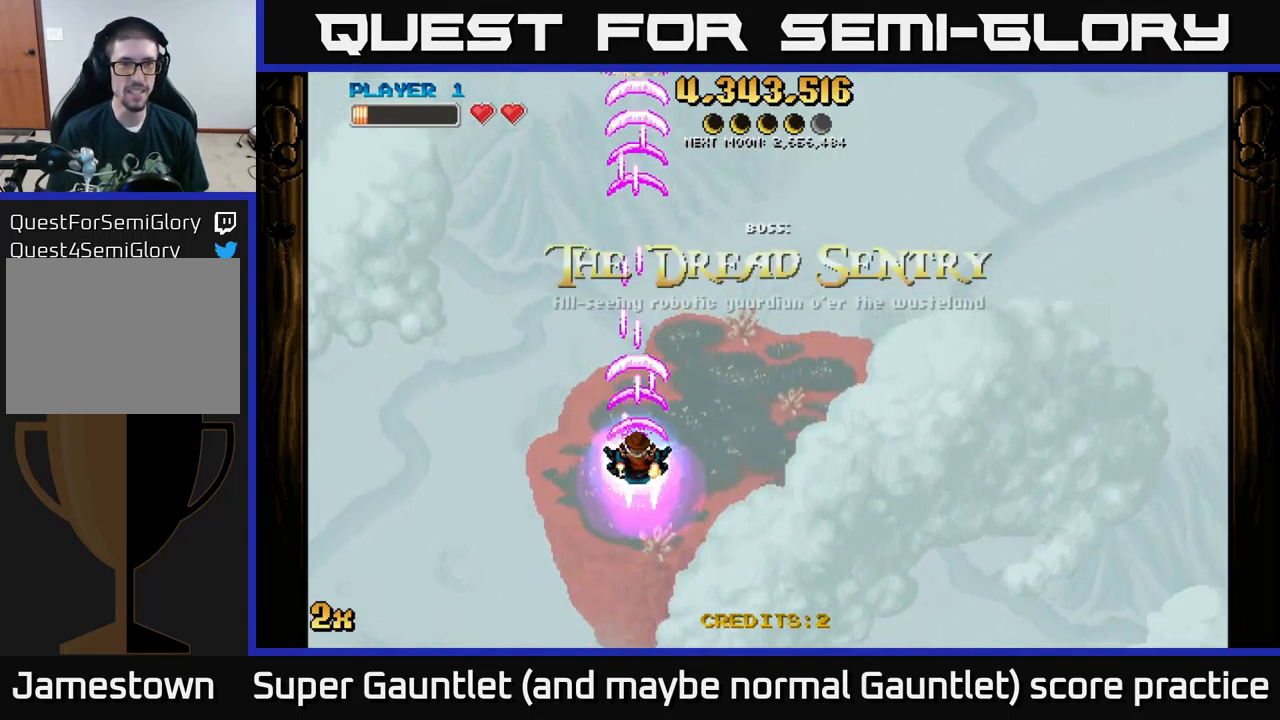
{"buttons": ["A"], "left_stick": "center", "right_stick": "center", "events": []}
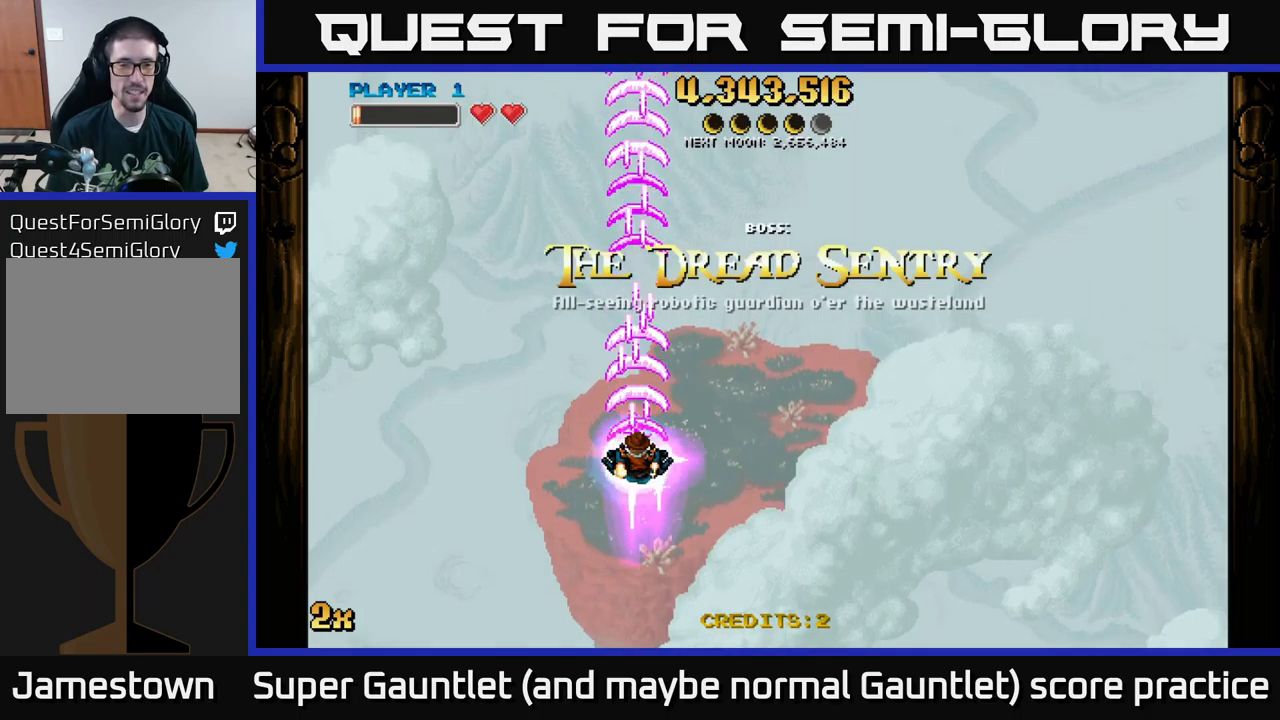
{"buttons": ["A"], "left_stick": "center", "right_stick": "center", "events": []}
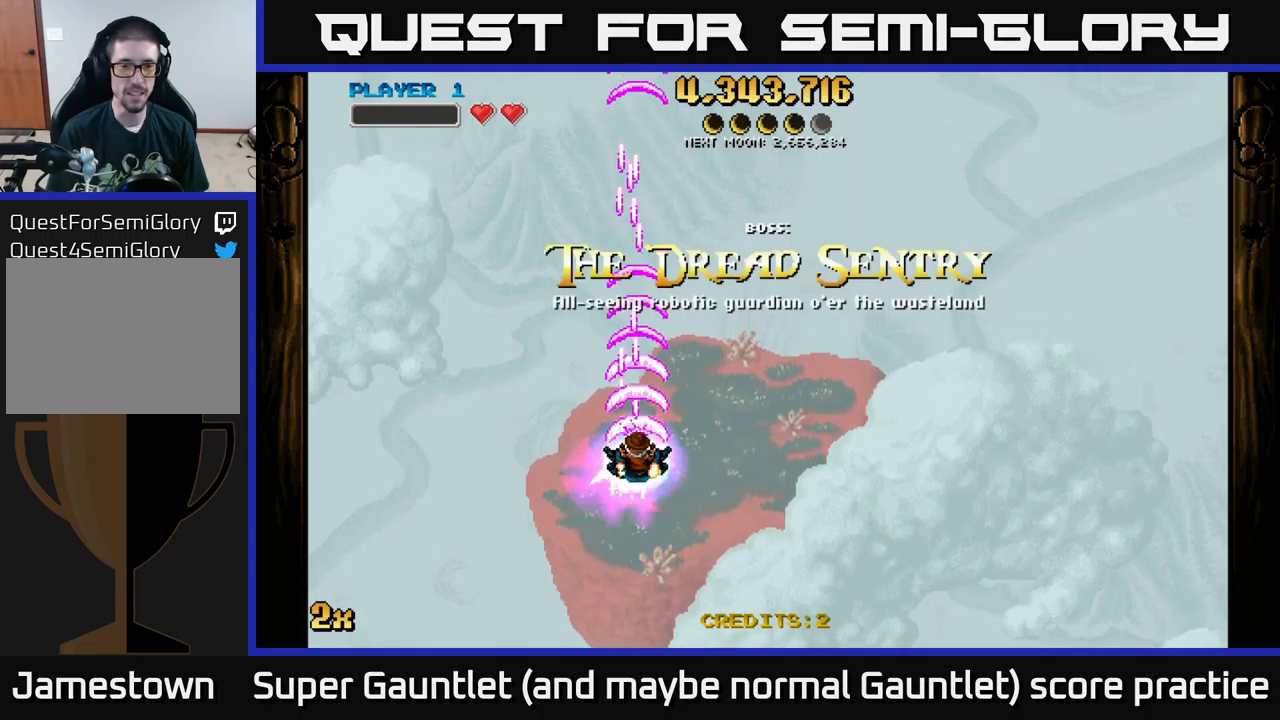
{"buttons": ["A"], "left_stick": "center", "right_stick": "center", "events": []}
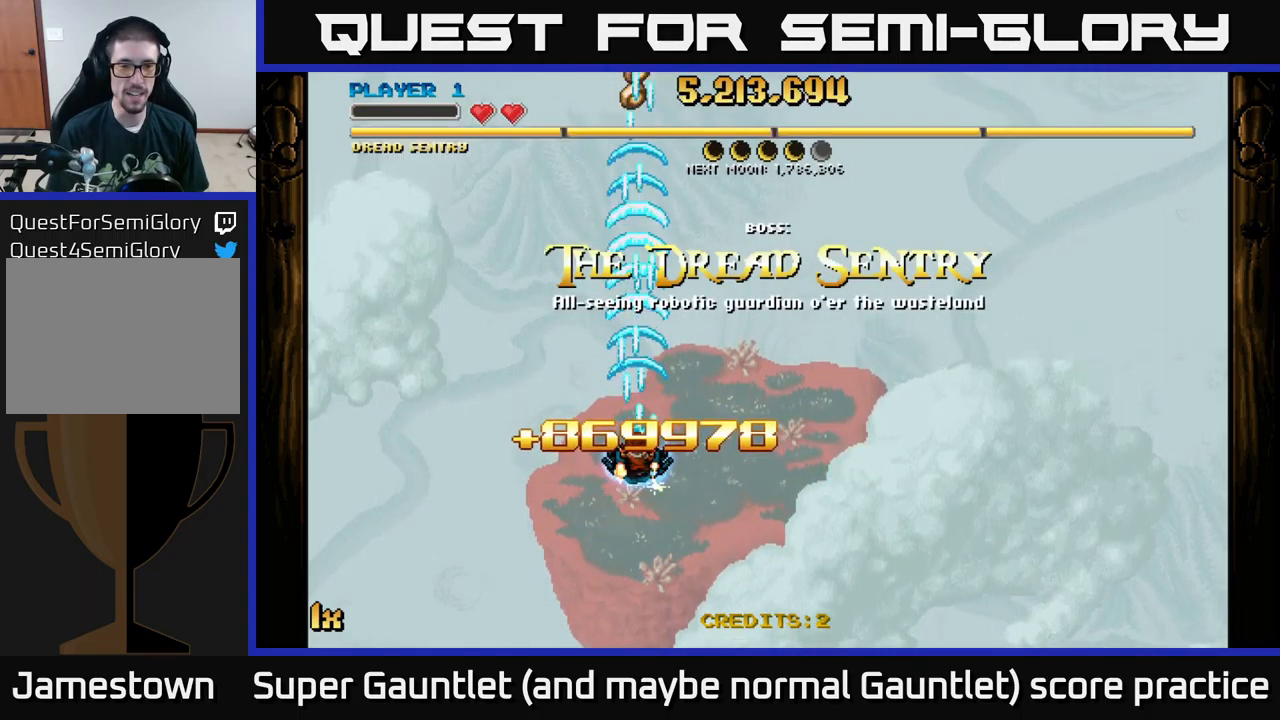
{"buttons": ["A"], "left_stick": "down", "right_stick": "center", "events": [[284, "left_stick", "down"]]}
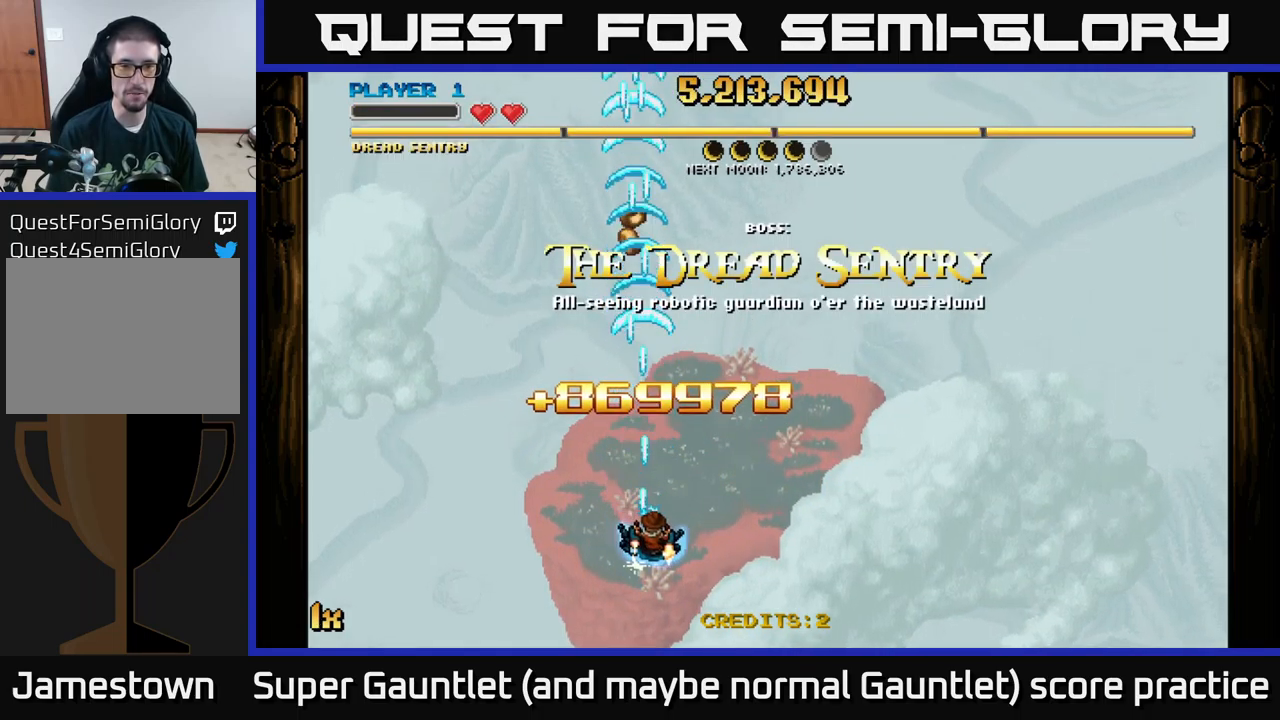
{"buttons": ["A"], "left_stick": "up-left", "right_stick": "center", "events": [[267, "left_stick", "center"], [450, "left_stick", "up-left"]]}
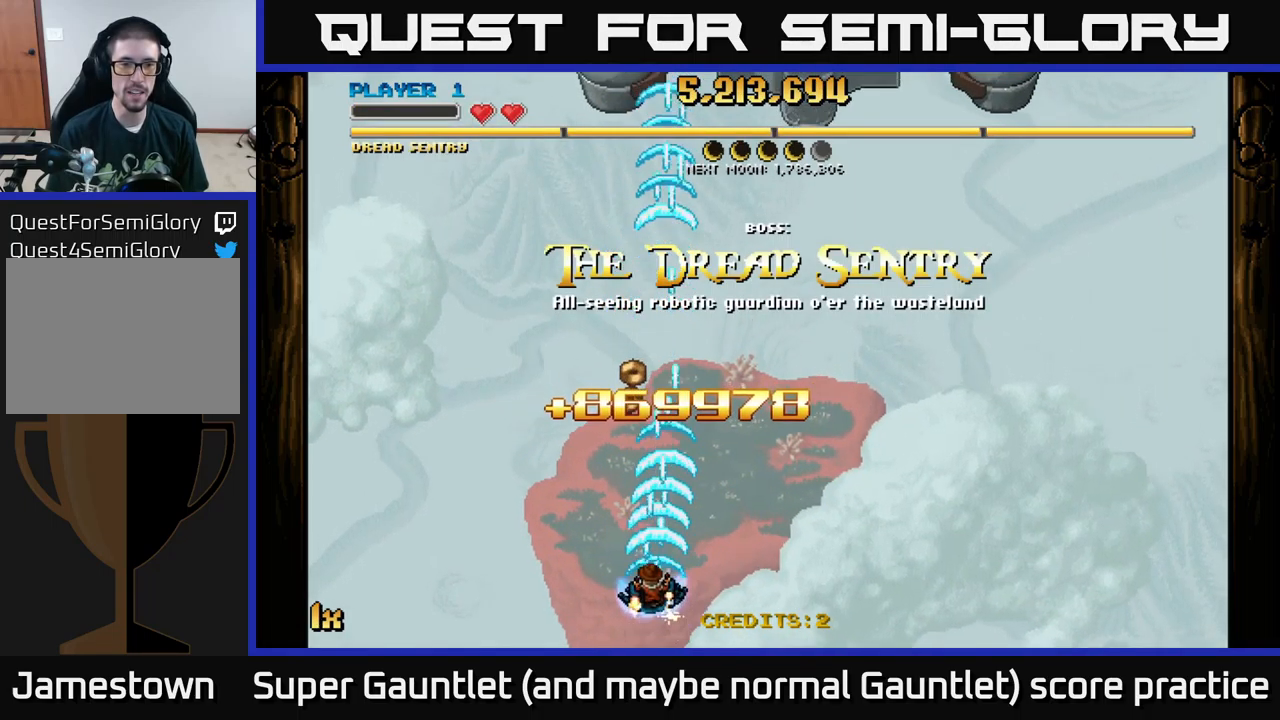
{"buttons": ["A"], "left_stick": "up-left", "right_stick": "center", "events": [[67, "left_stick", "up"], [500, "left_stick", "up-left"]]}
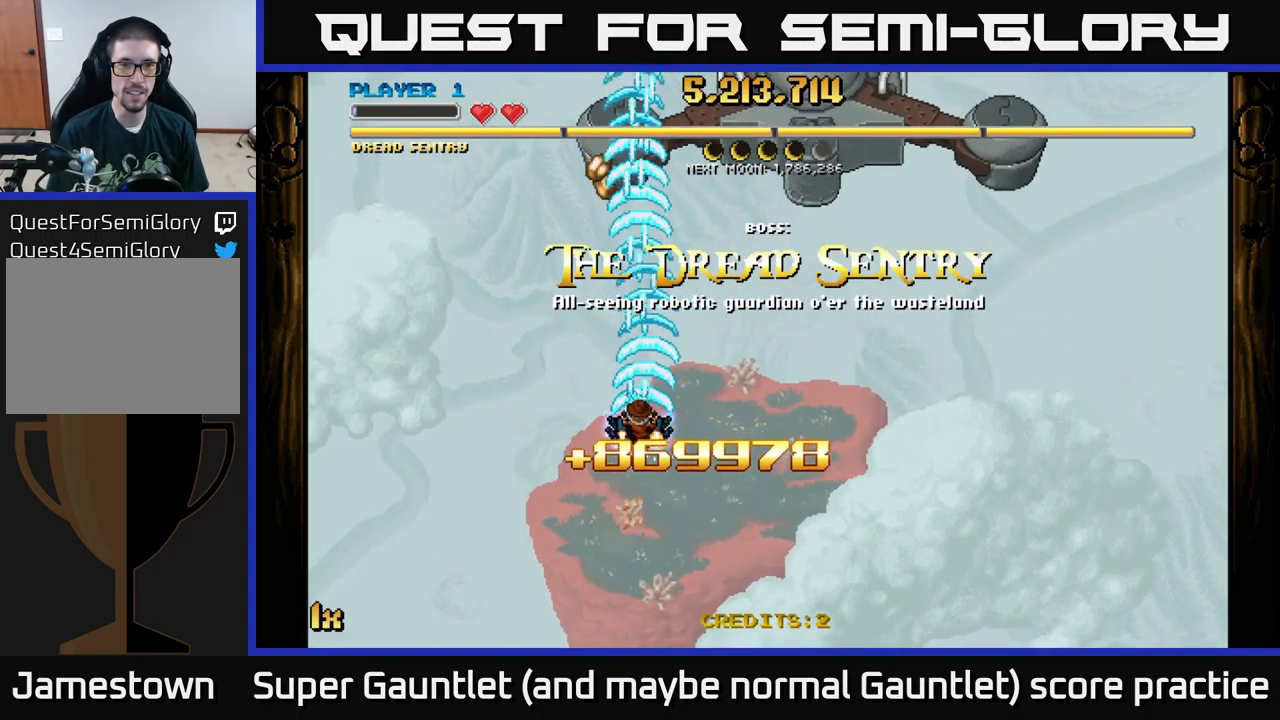
{"buttons": ["A"], "left_stick": "down", "right_stick": "center", "events": [[167, "left_stick", "up"], [450, "left_stick", "down"]]}
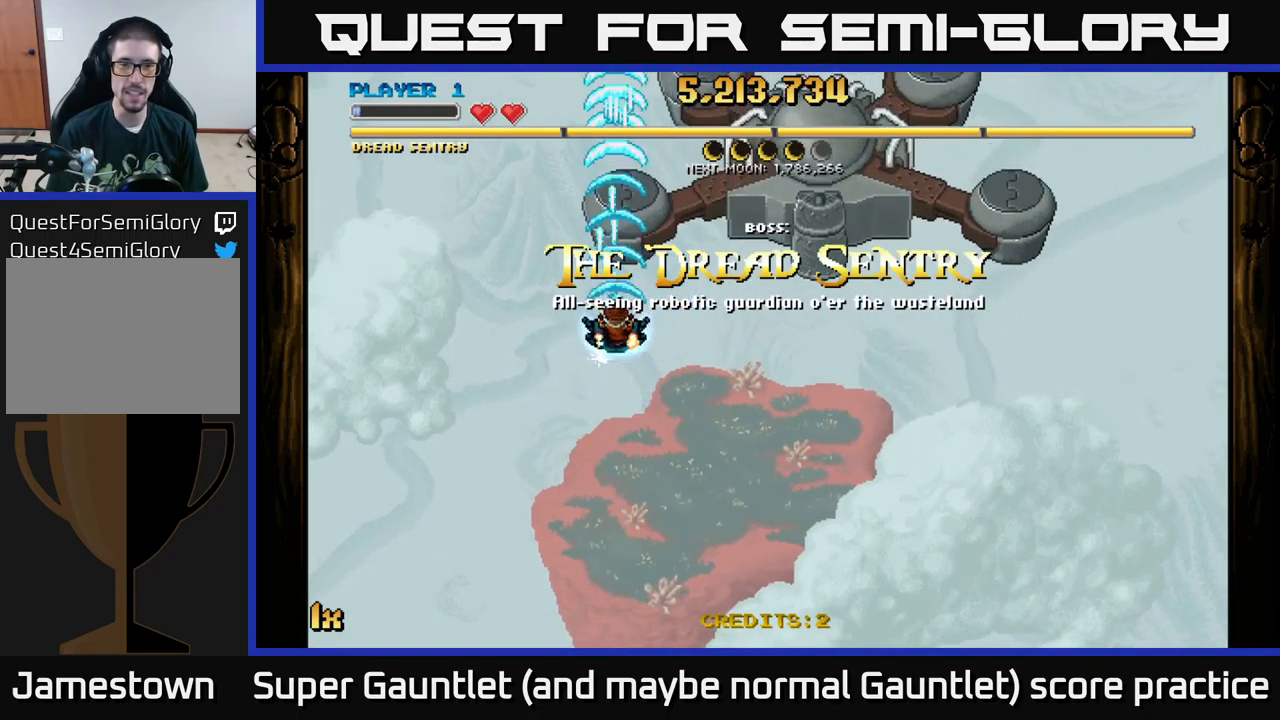
{"buttons": ["A"], "left_stick": "down", "right_stick": "center", "events": []}
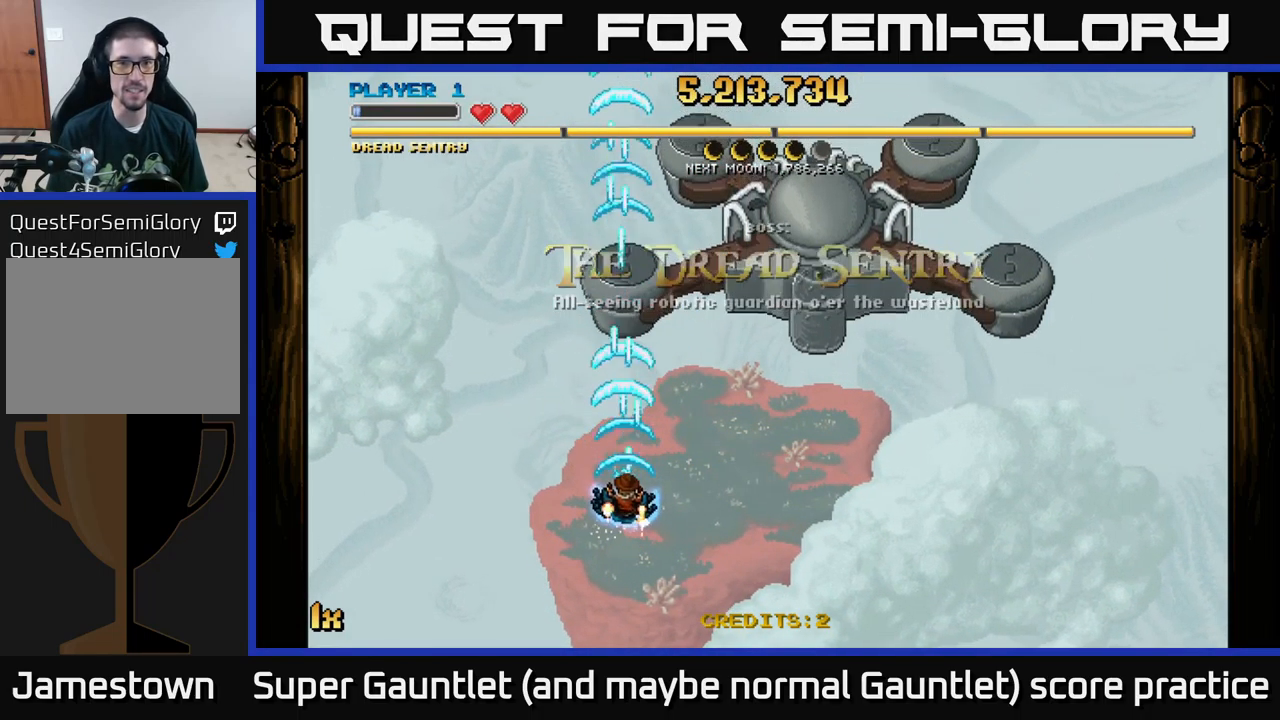
{"buttons": ["A"], "left_stick": "up", "right_stick": "center", "events": [[417, "left_stick", "up"]]}
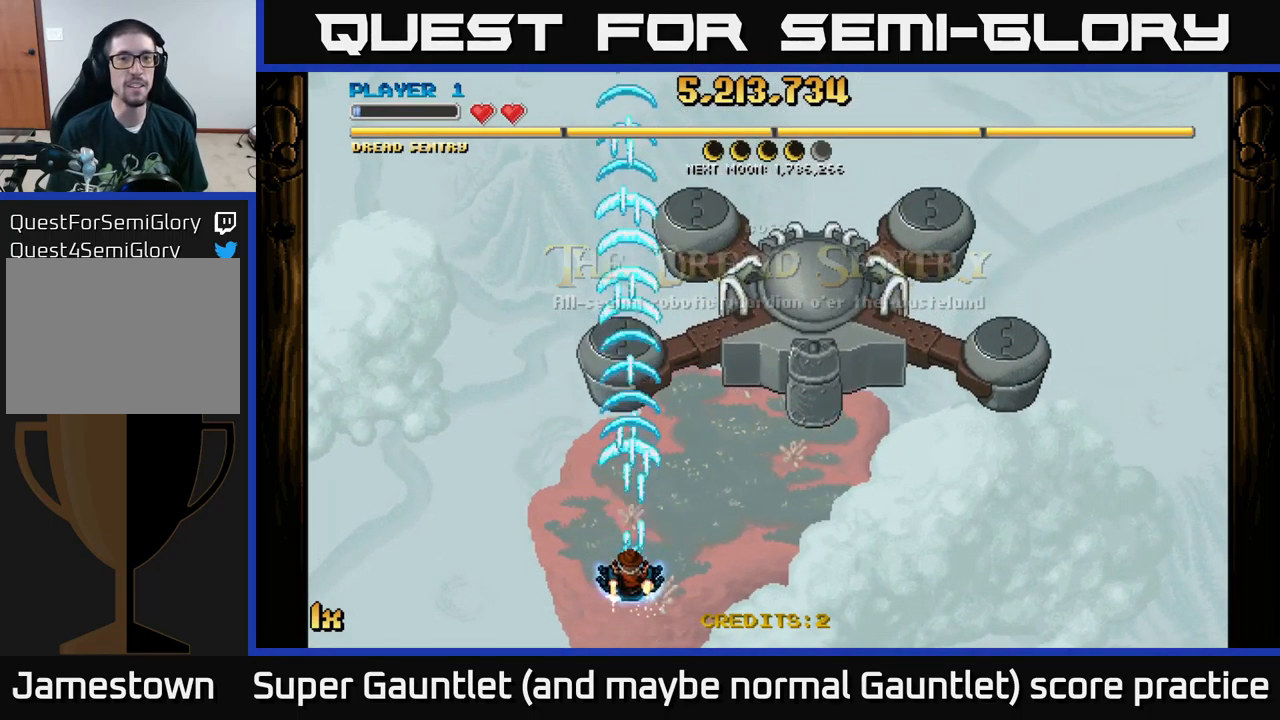
{"buttons": ["A"], "left_stick": "center", "right_stick": "center", "events": [[217, "left_stick", "center"]]}
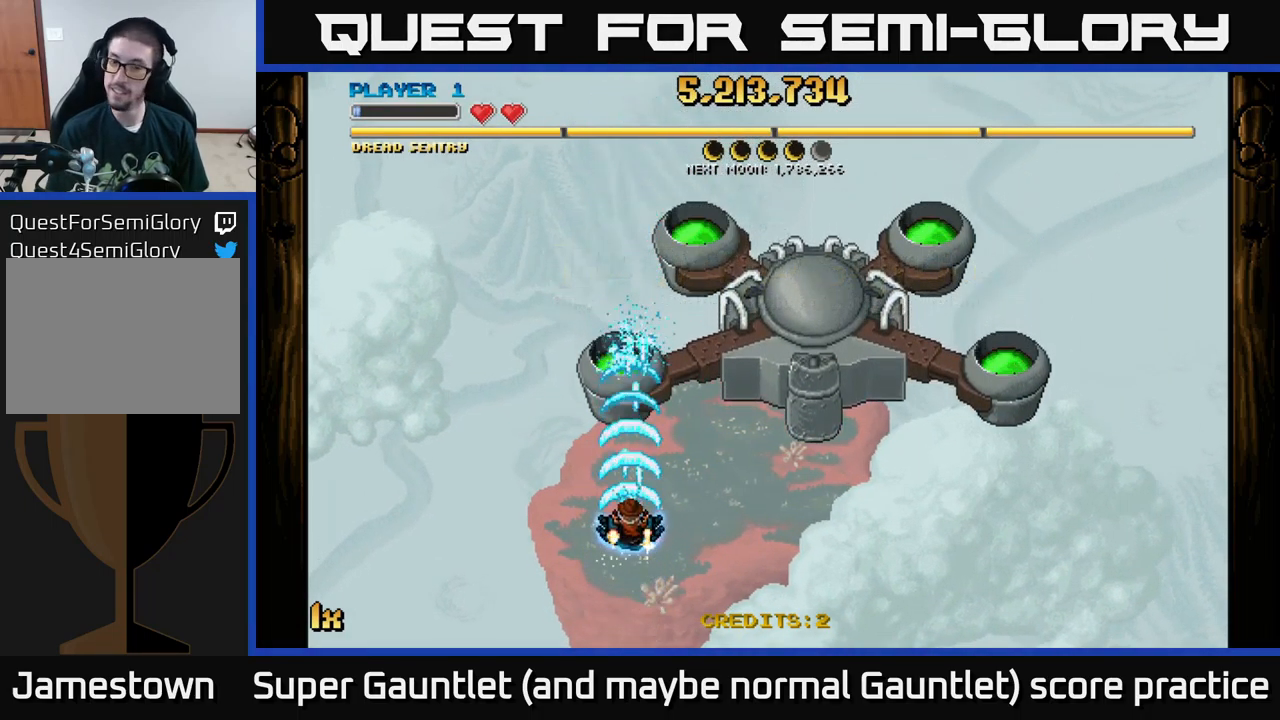
{"buttons": ["A"], "left_stick": "center", "right_stick": "center", "events": []}
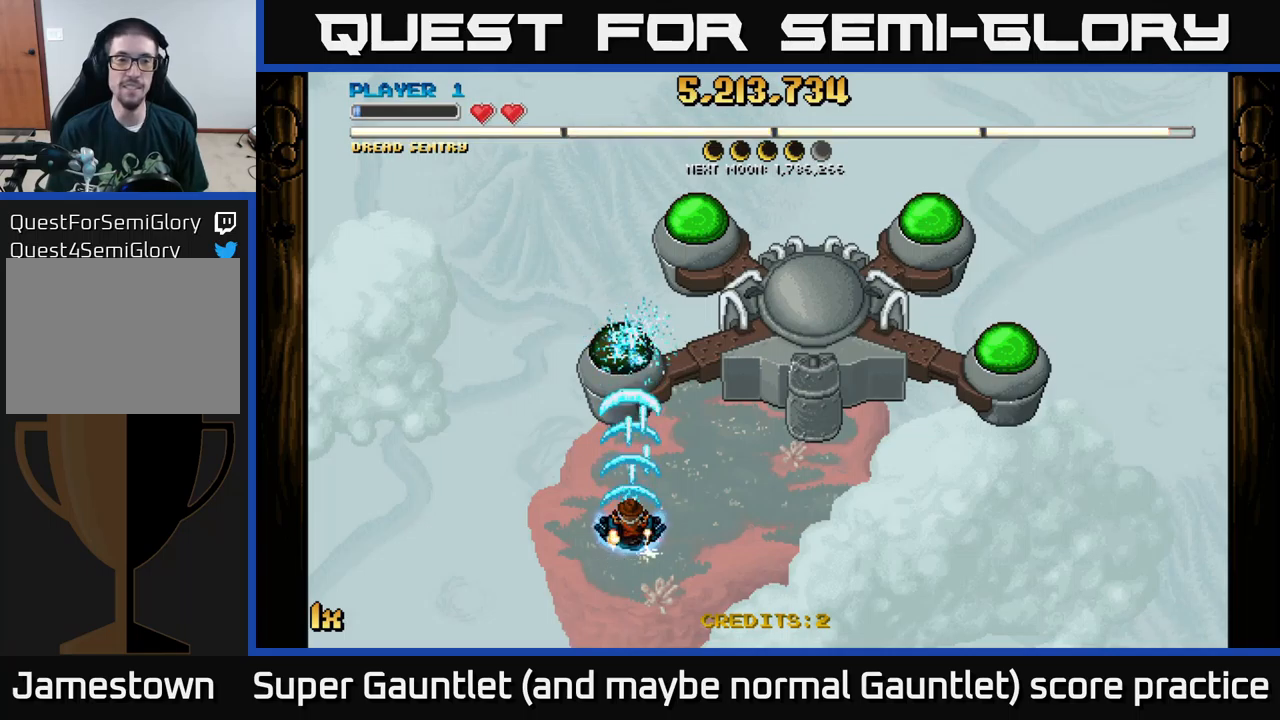
{"buttons": ["A"], "left_stick": "down-right", "right_stick": "center", "events": [[250, "left_stick", "up"], [467, "left_stick", "down-right"]]}
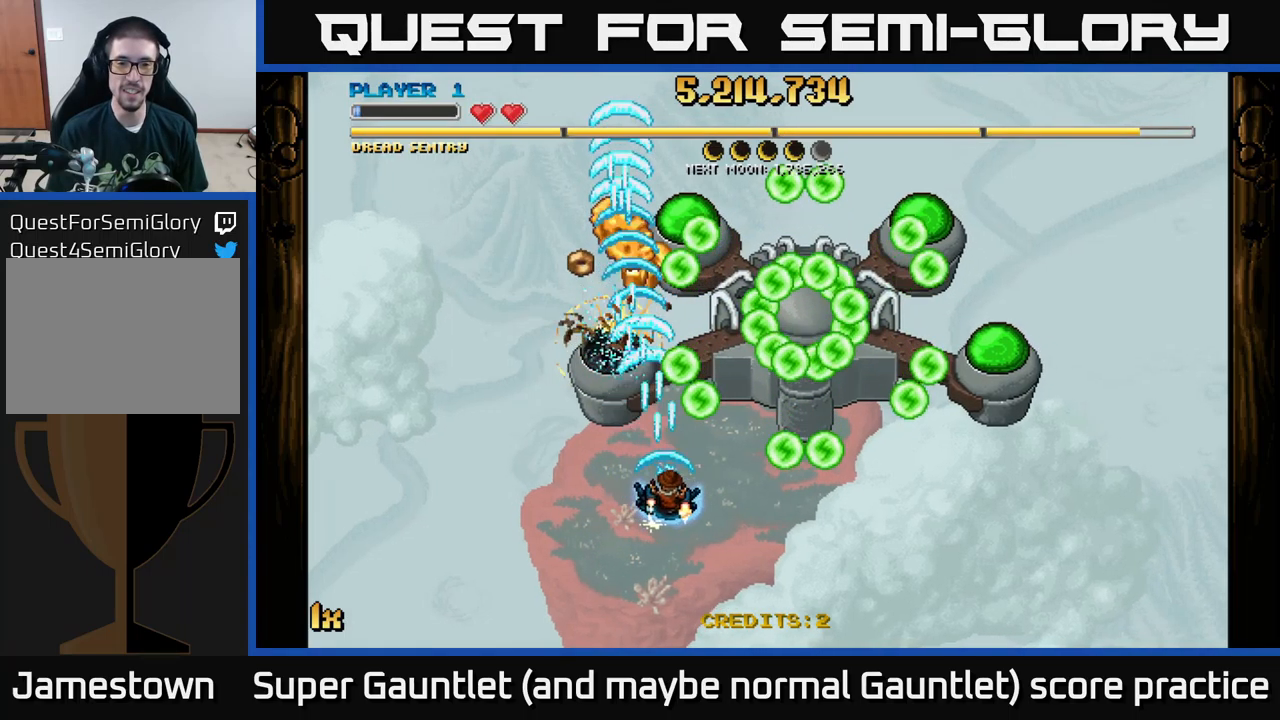
{"buttons": ["A"], "left_stick": "down-left", "right_stick": "center", "events": [[233, "left_stick", "center"], [450, "left_stick", "down-left"]]}
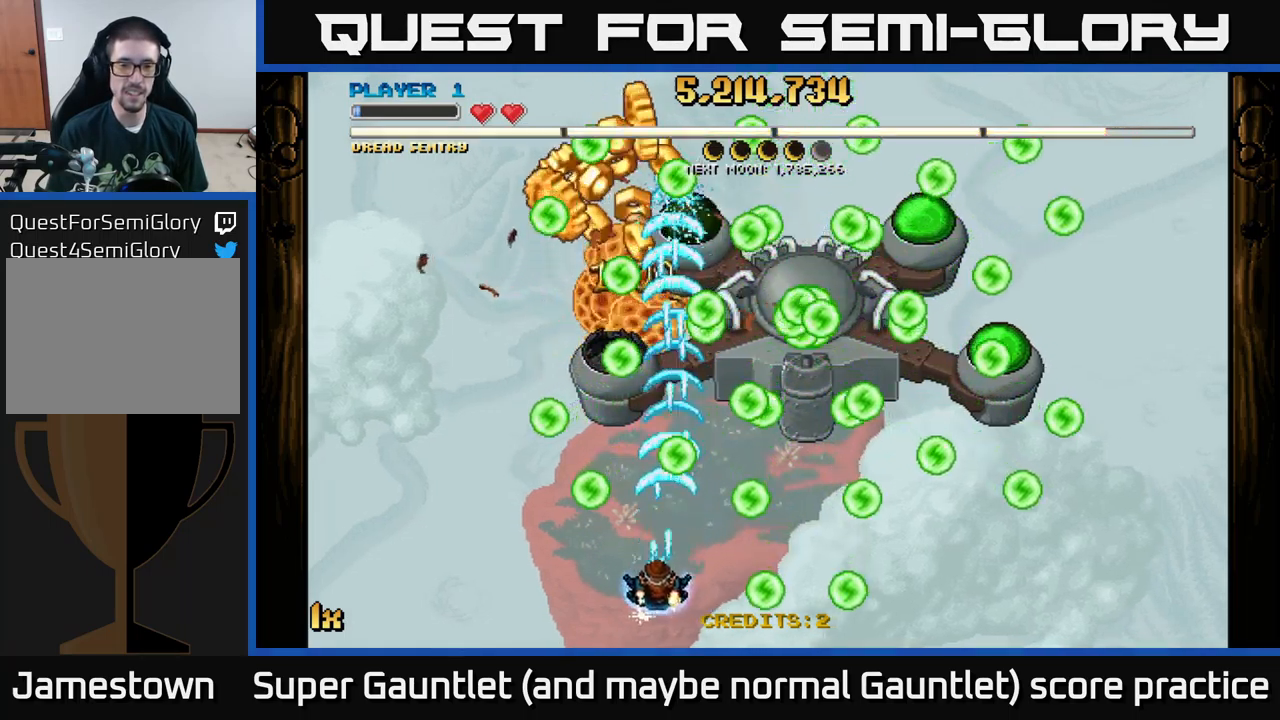
{"buttons": ["A"], "left_stick": "up-left", "right_stick": "center", "events": [[50, "left_stick", "center"], [350, "left_stick", "up"], [417, "left_stick", "up-left"]]}
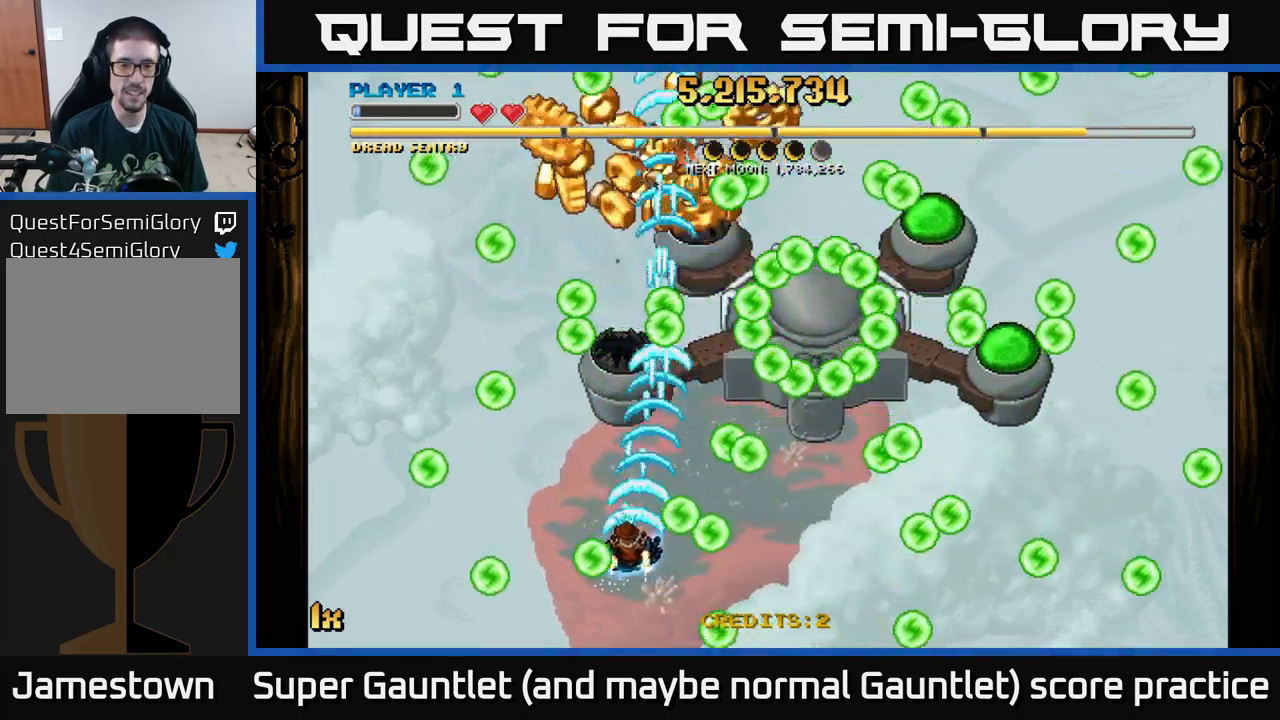
{"buttons": ["A"], "left_stick": "down", "right_stick": "center", "events": [[250, "left_stick", "up-right"], [417, "left_stick", "down"]]}
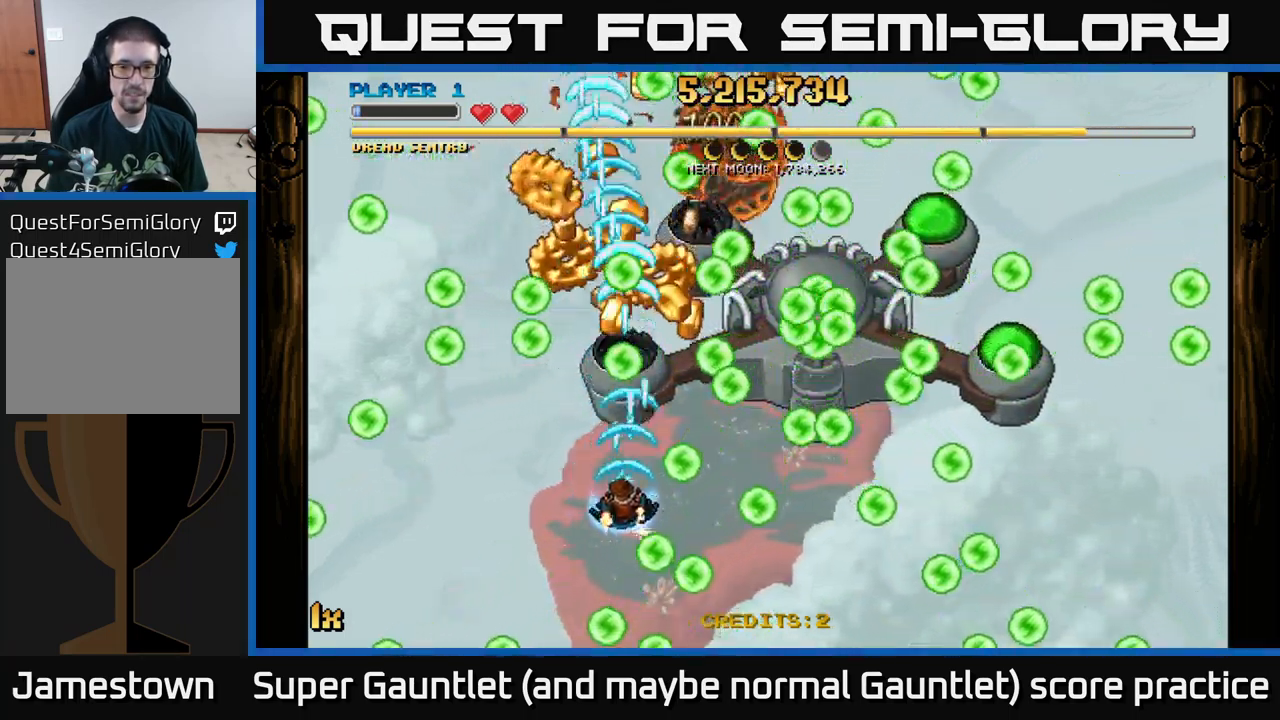
{"buttons": ["A"], "left_stick": "down-right", "right_stick": "center", "events": [[150, "left_stick", "left"], [267, "left_stick", "up"], [367, "left_stick", "right"], [433, "left_stick", "down-right"]]}
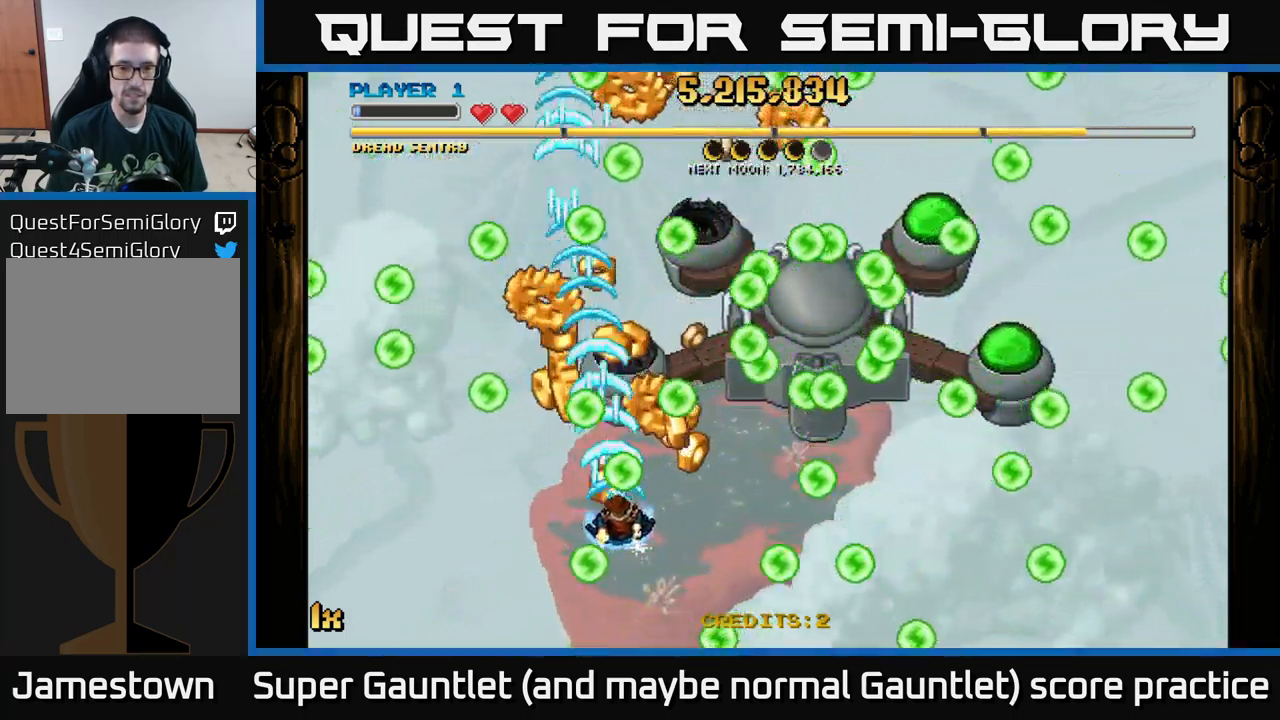
{"buttons": ["A", "L1"], "left_stick": "up-left", "right_stick": "center", "events": [[200, "left_stick", "up-right"], [250, "left_stick", "up-left"], [333, "left_stick", "down-left"], [433, "L1", "down"], [467, "left_stick", "up-left"]]}